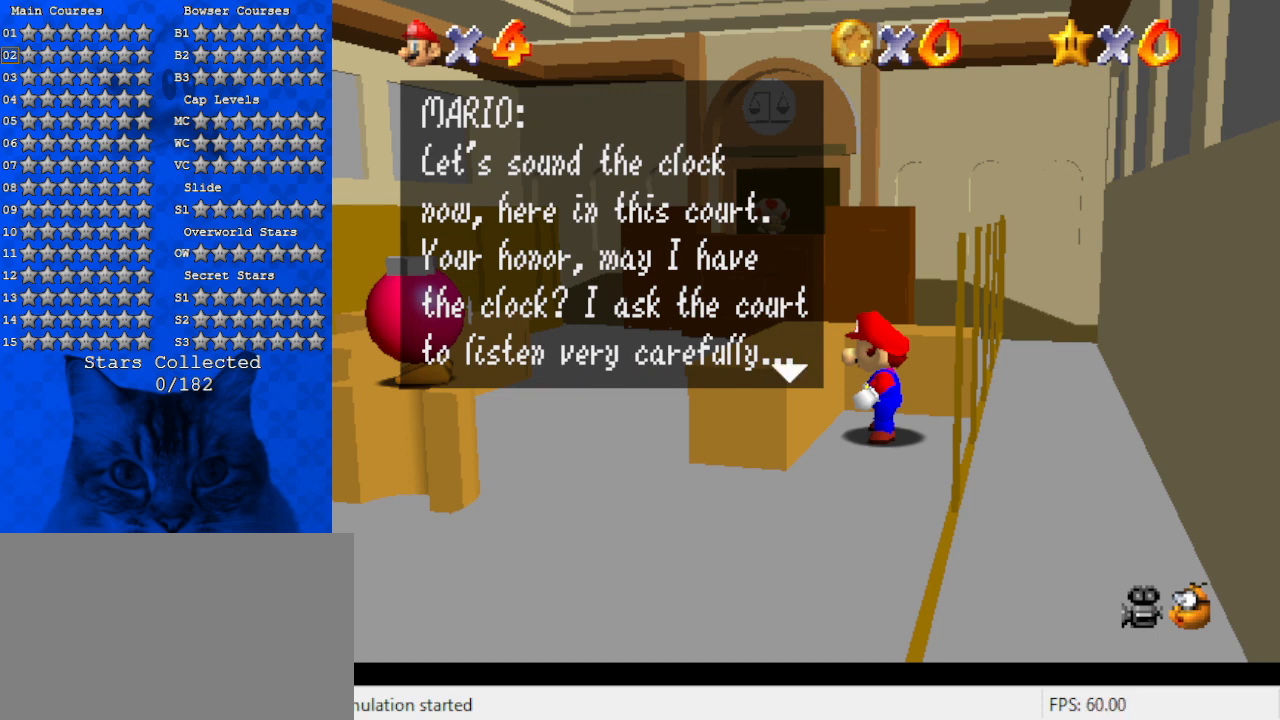
Gameplay with keyboard; each line is a JSON object with the keys held at the frame after it. "events" lists presses ("down") and releases ("up") of "a", "c", "ctrl", "d", "down", "left", "return", "right", "s", "shift", "up", "w", "x" and "y" between this image and that frame as [ms after this image, input, new state], when the widget could be followed in between. No other keys are recorded. Mouse input is not recorded.
{"keys": [], "events": []}
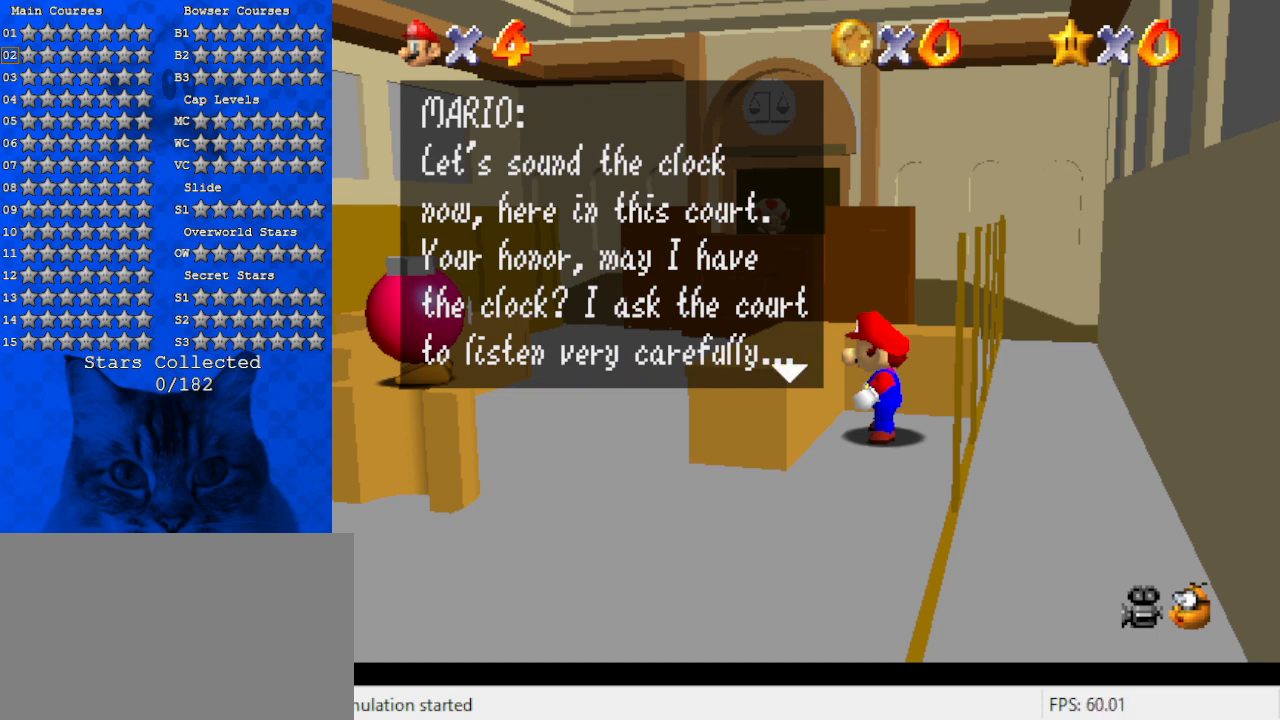
{"keys": ["shift"], "events": [[500, "shift", "down"]]}
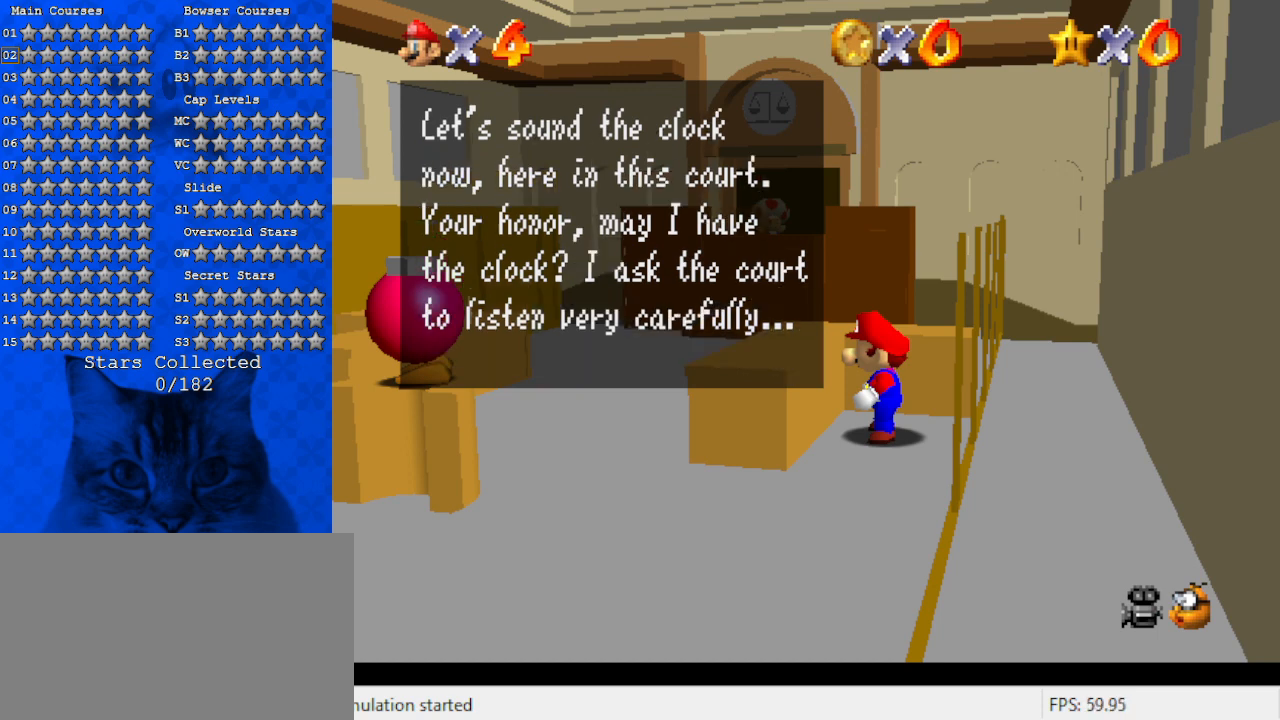
{"keys": [], "events": [[167, "shift", "up"]]}
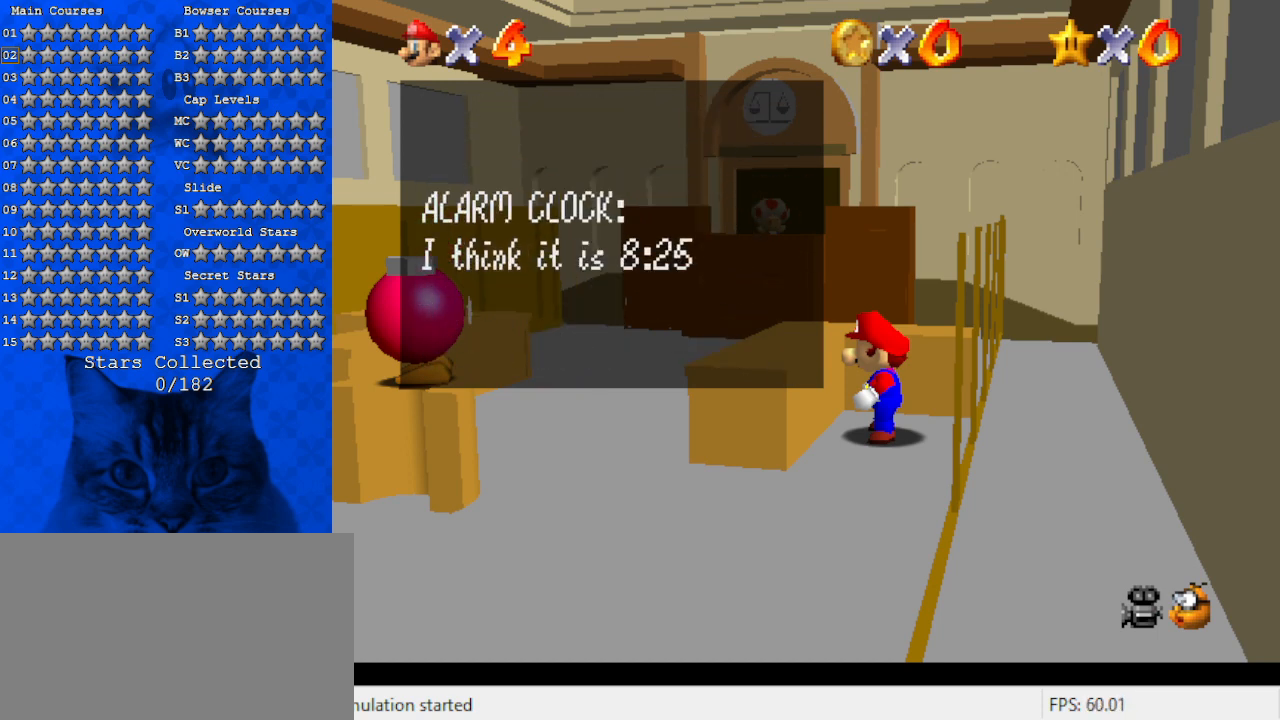
{"keys": [], "events": []}
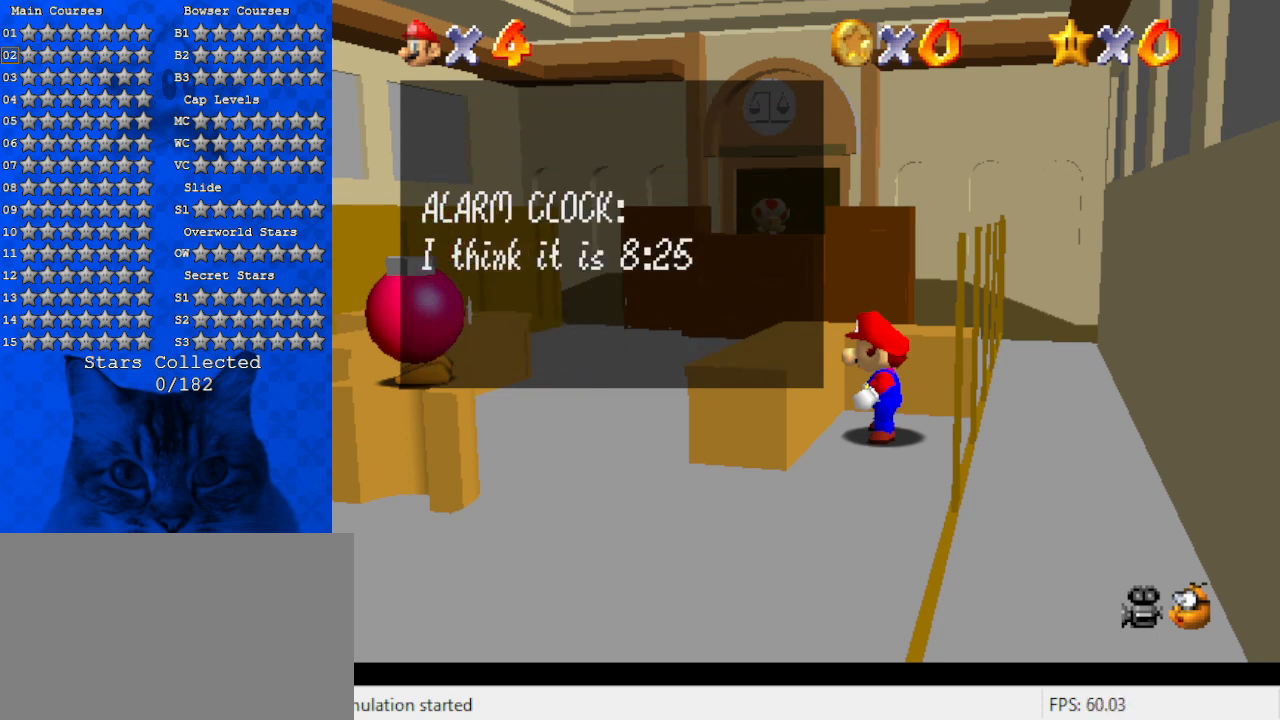
{"keys": [], "events": []}
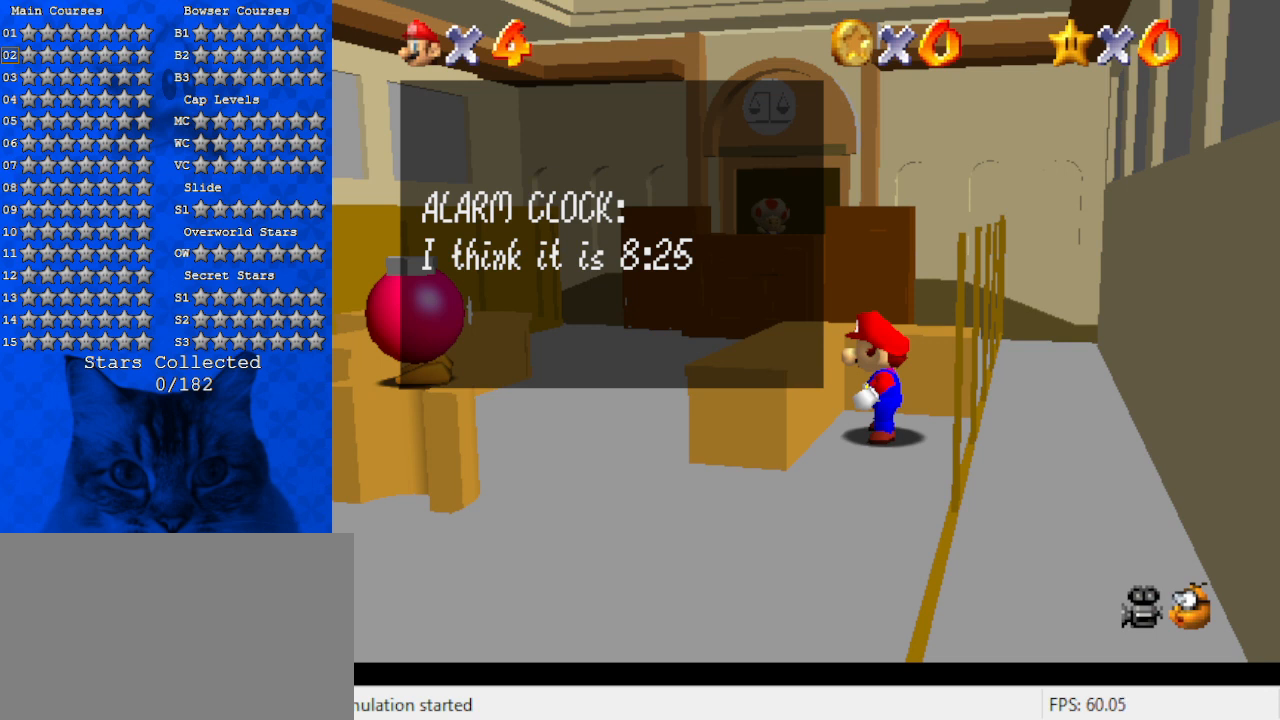
{"keys": [], "events": []}
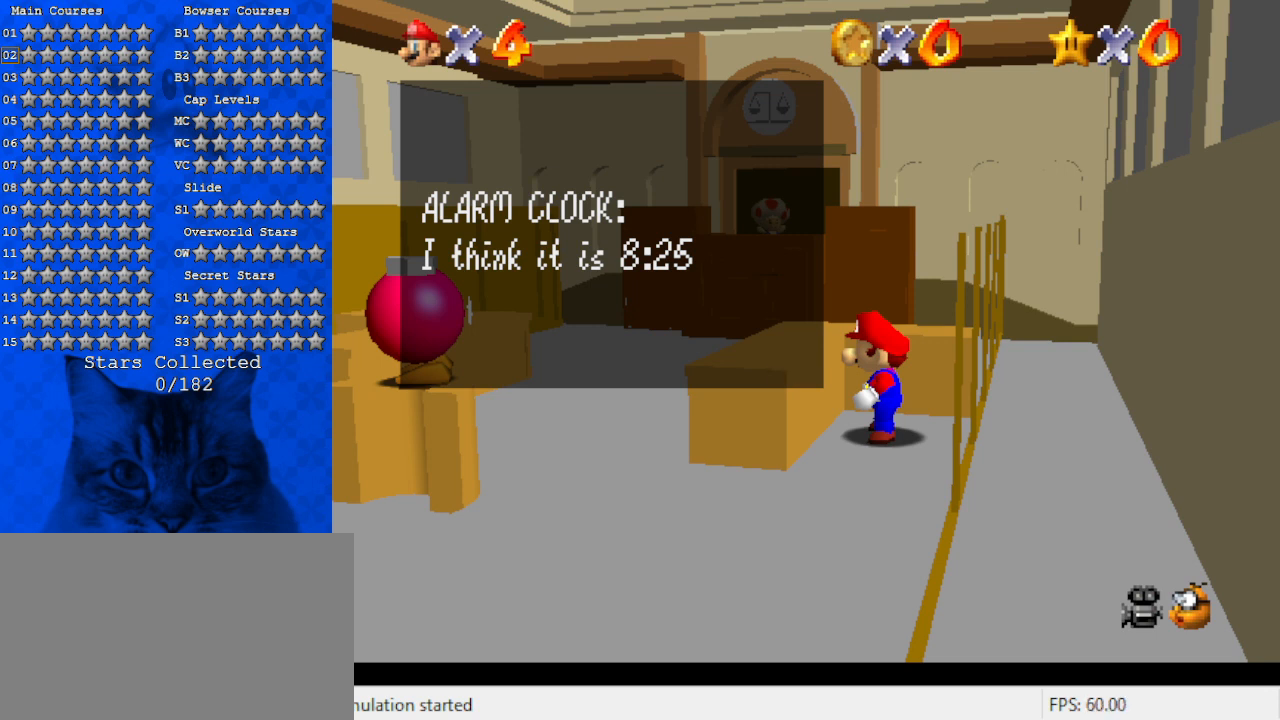
{"keys": [], "events": [[133, "shift", "down"], [267, "shift", "up"]]}
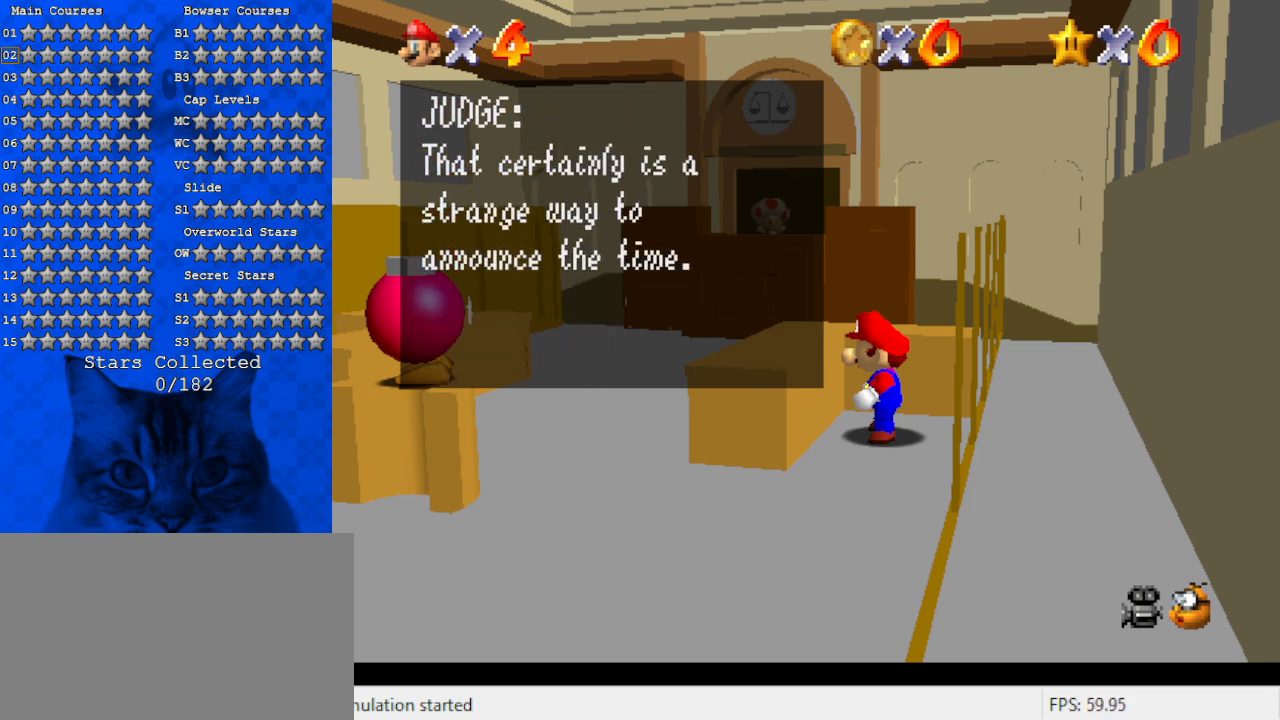
{"keys": [], "events": []}
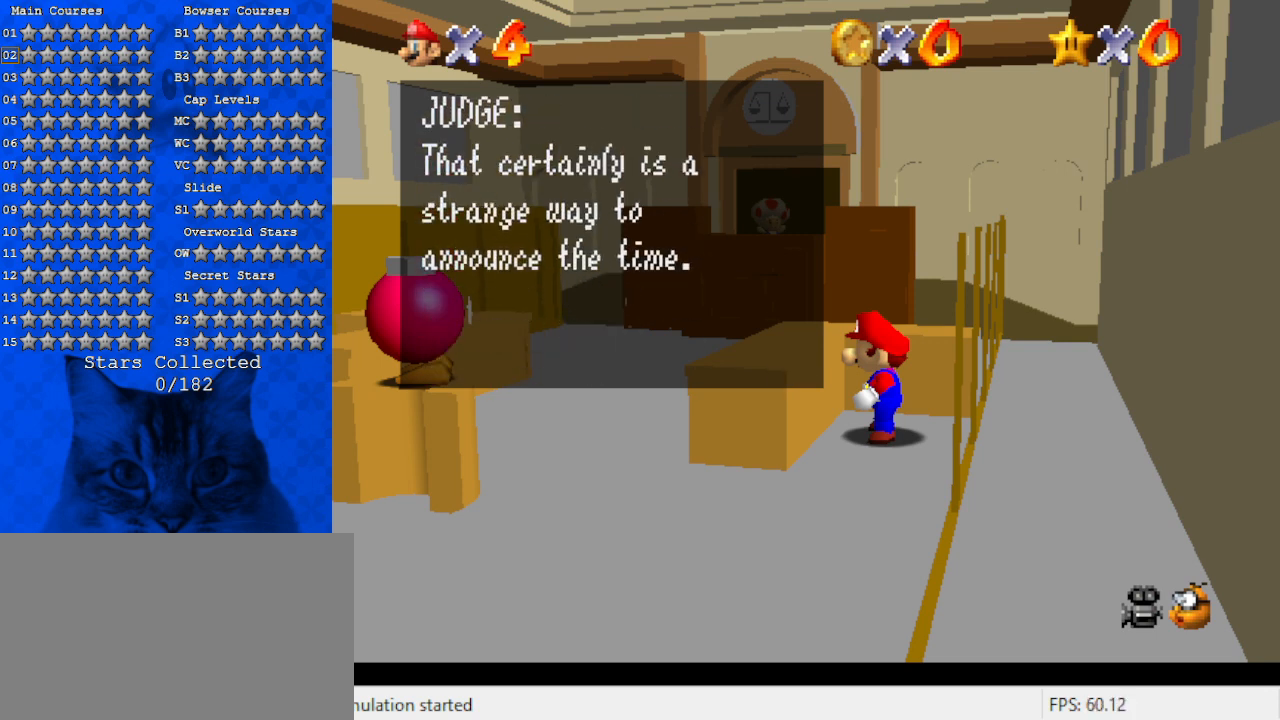
{"keys": [], "events": []}
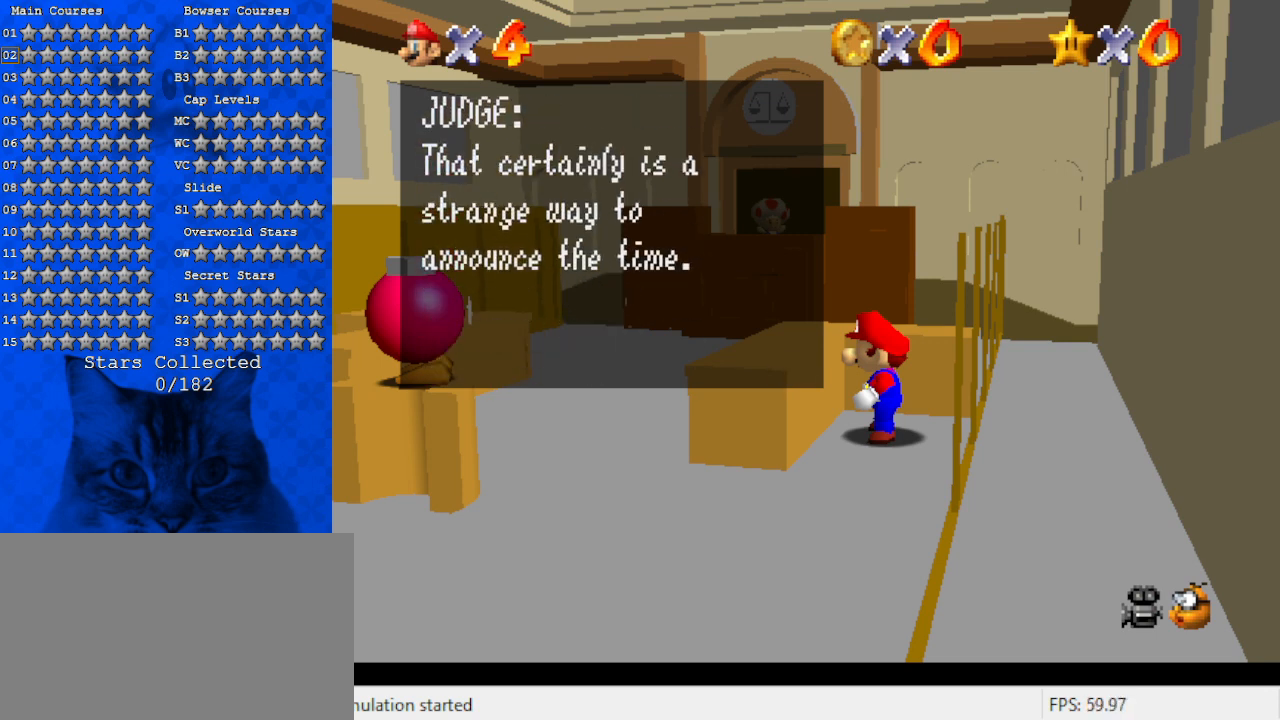
{"keys": [], "events": []}
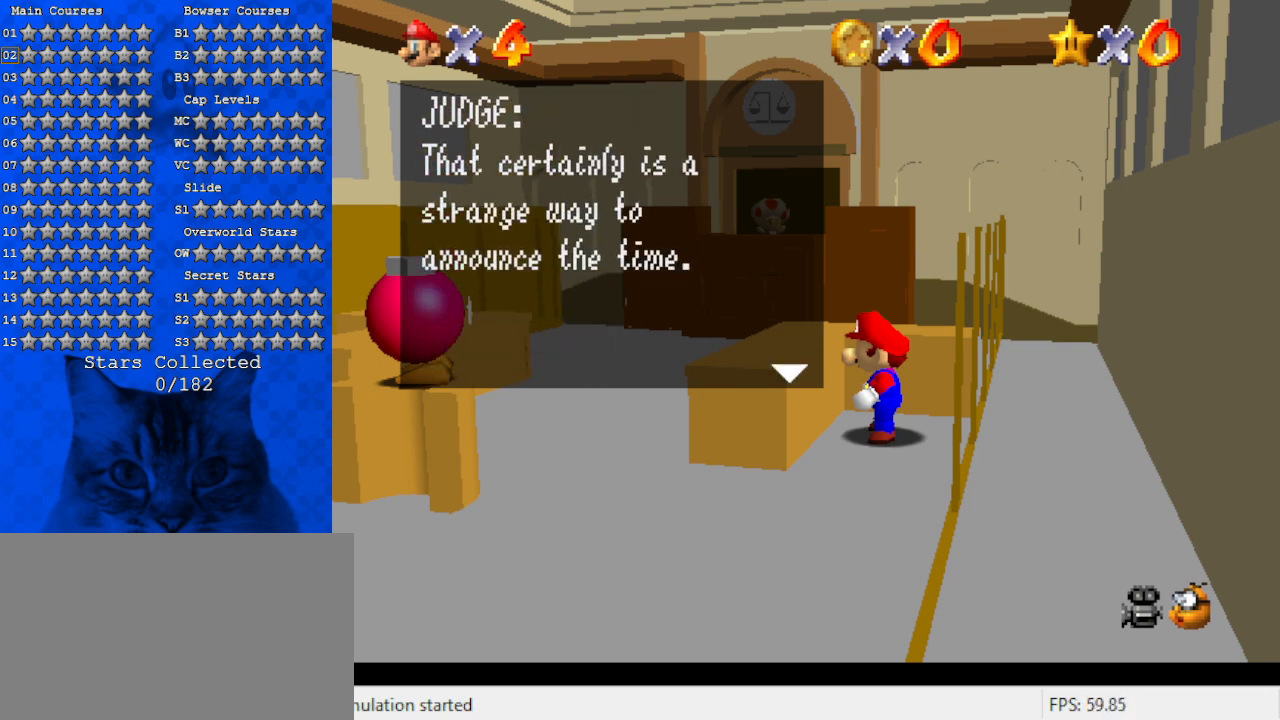
{"keys": [], "events": []}
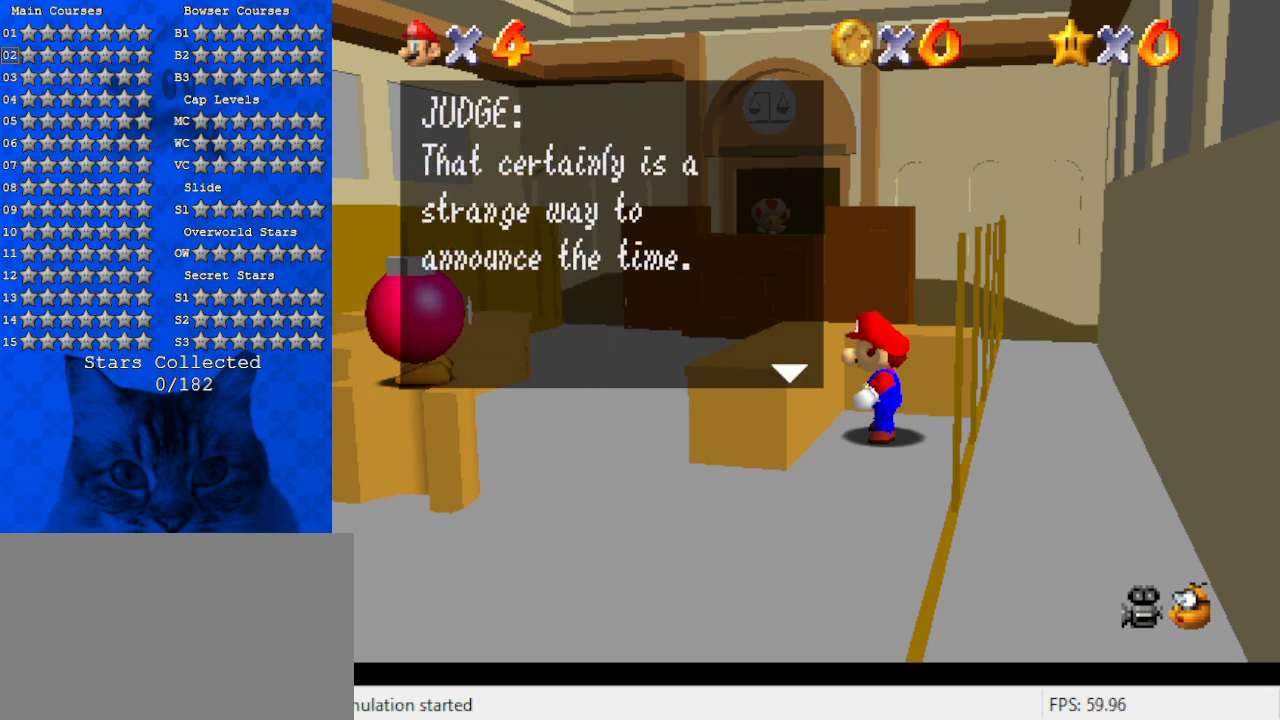
{"keys": [], "events": [[300, "shift", "down"], [467, "shift", "up"]]}
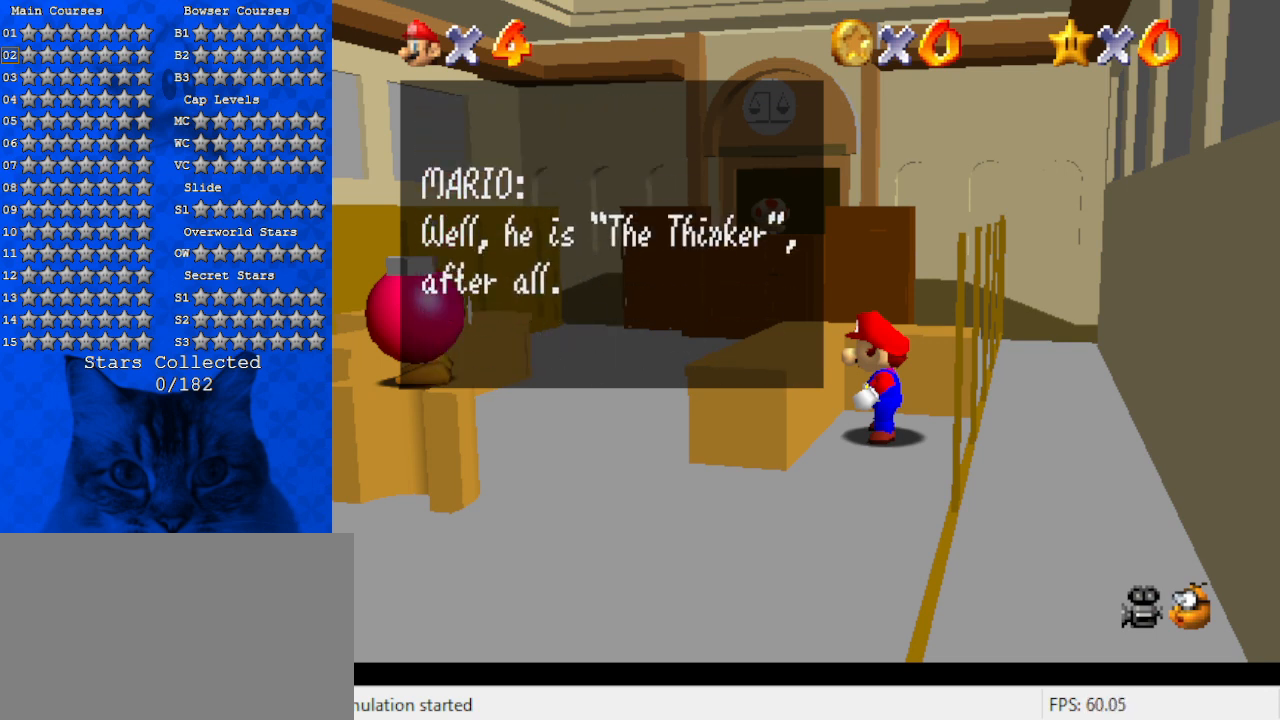
{"keys": [], "events": []}
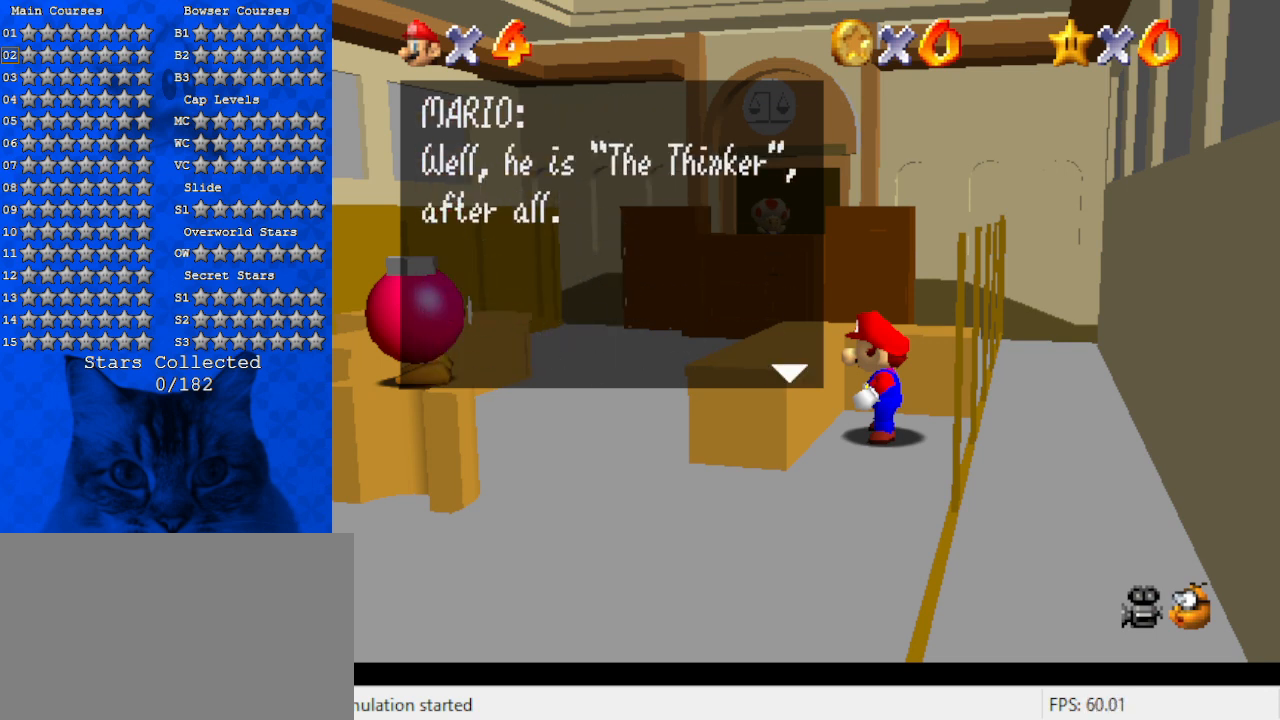
{"keys": [], "events": []}
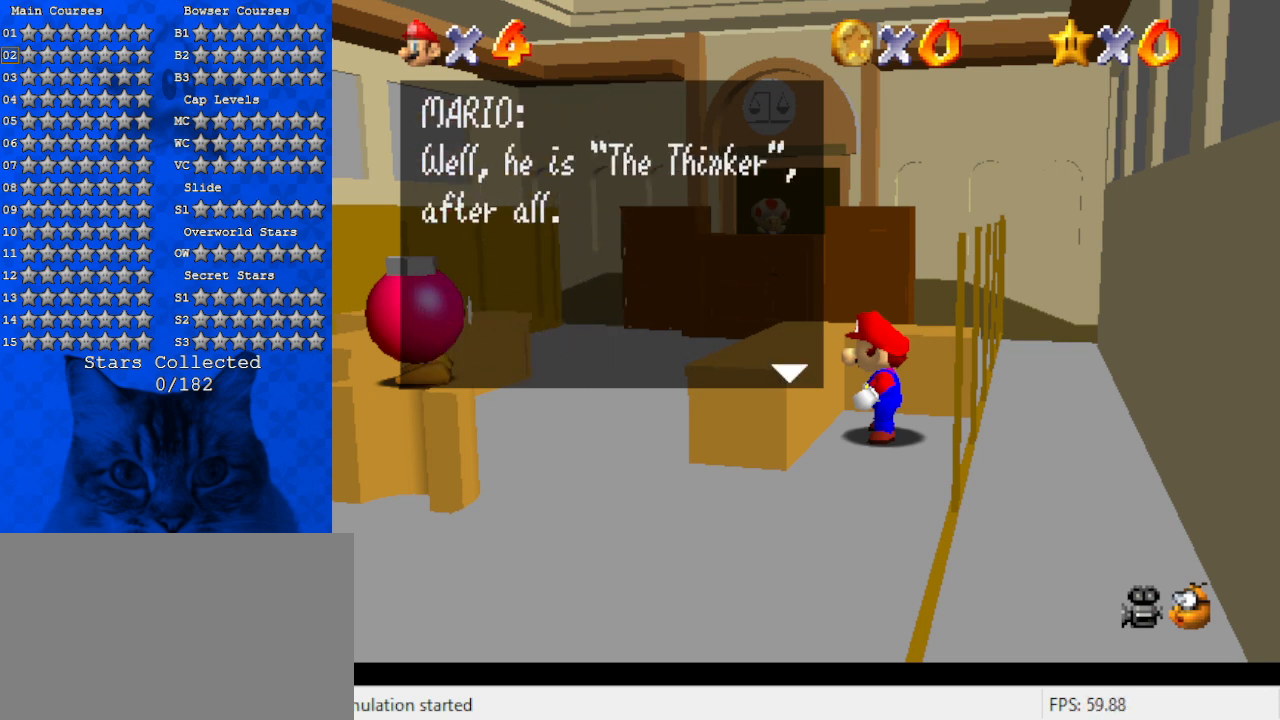
{"keys": [], "events": []}
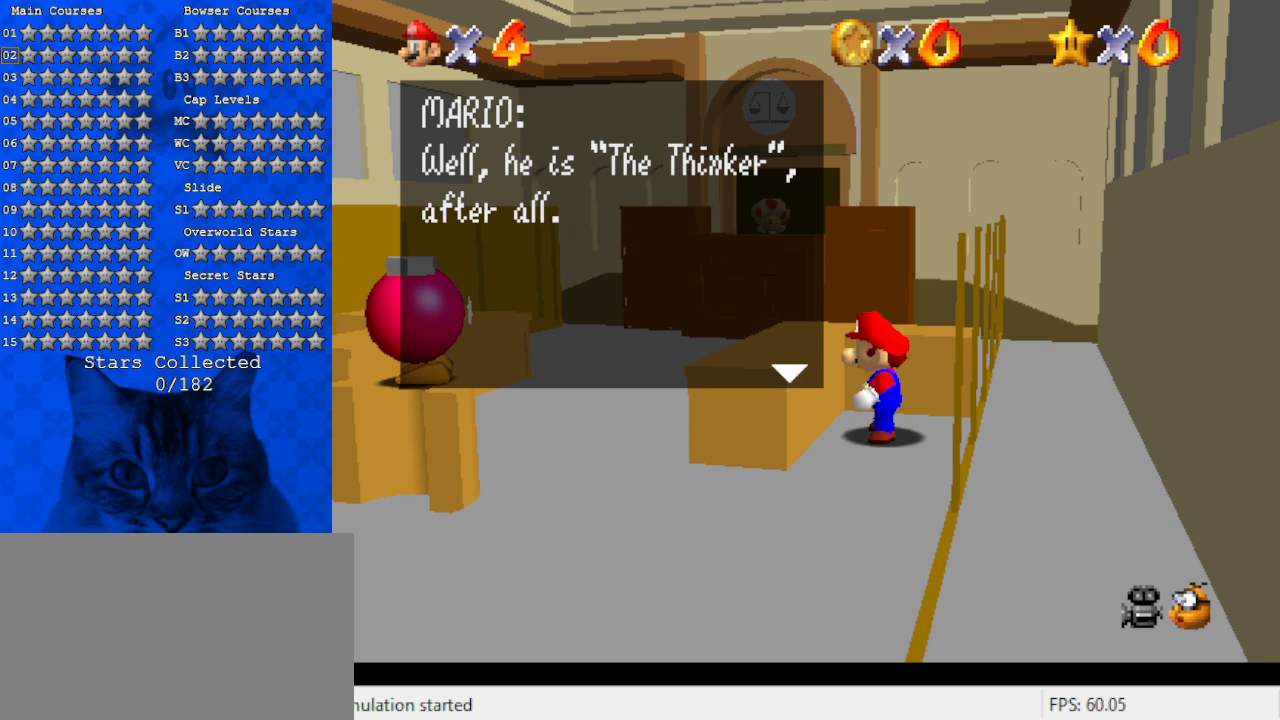
{"keys": [], "events": []}
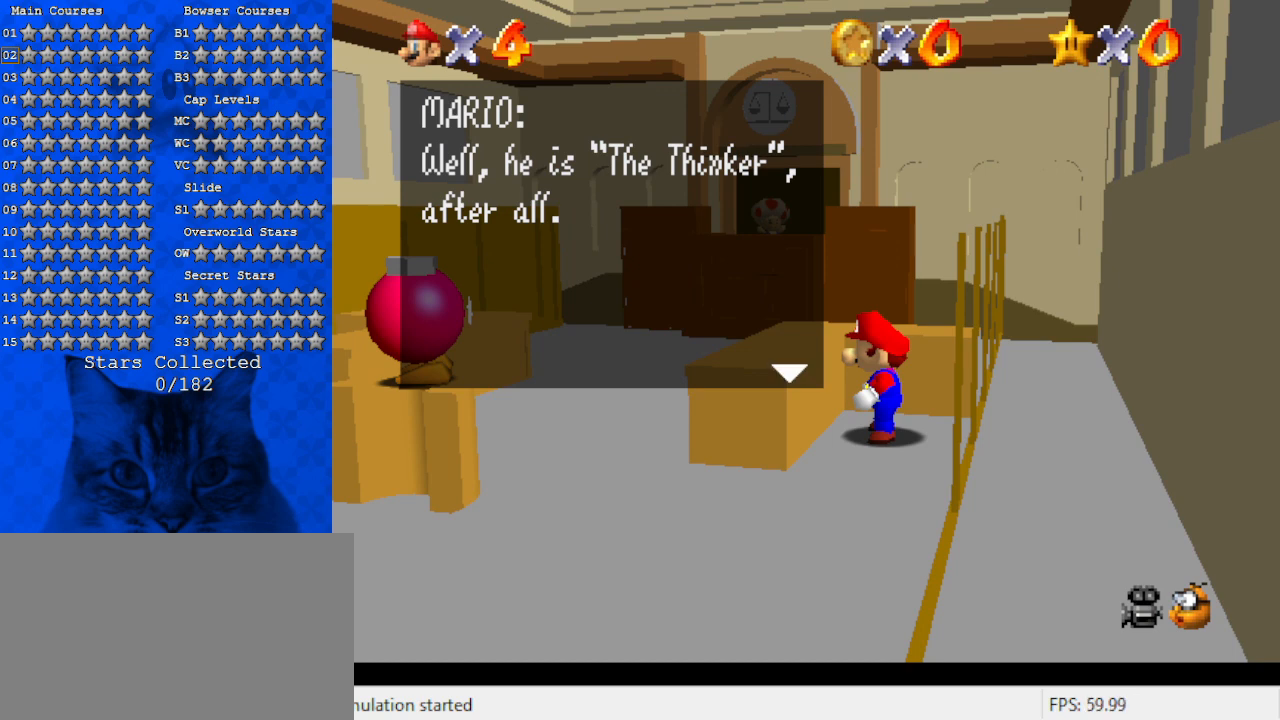
{"keys": [], "events": [[333, "shift", "down"], [500, "shift", "up"]]}
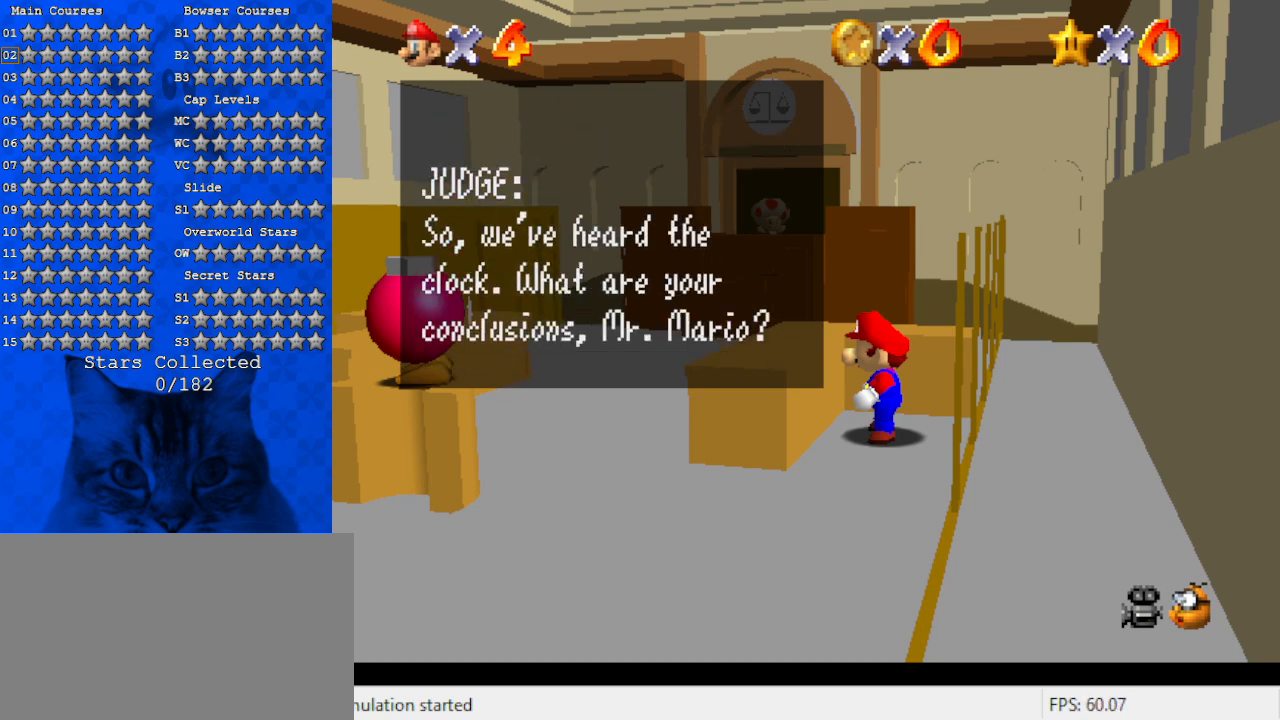
{"keys": [], "events": []}
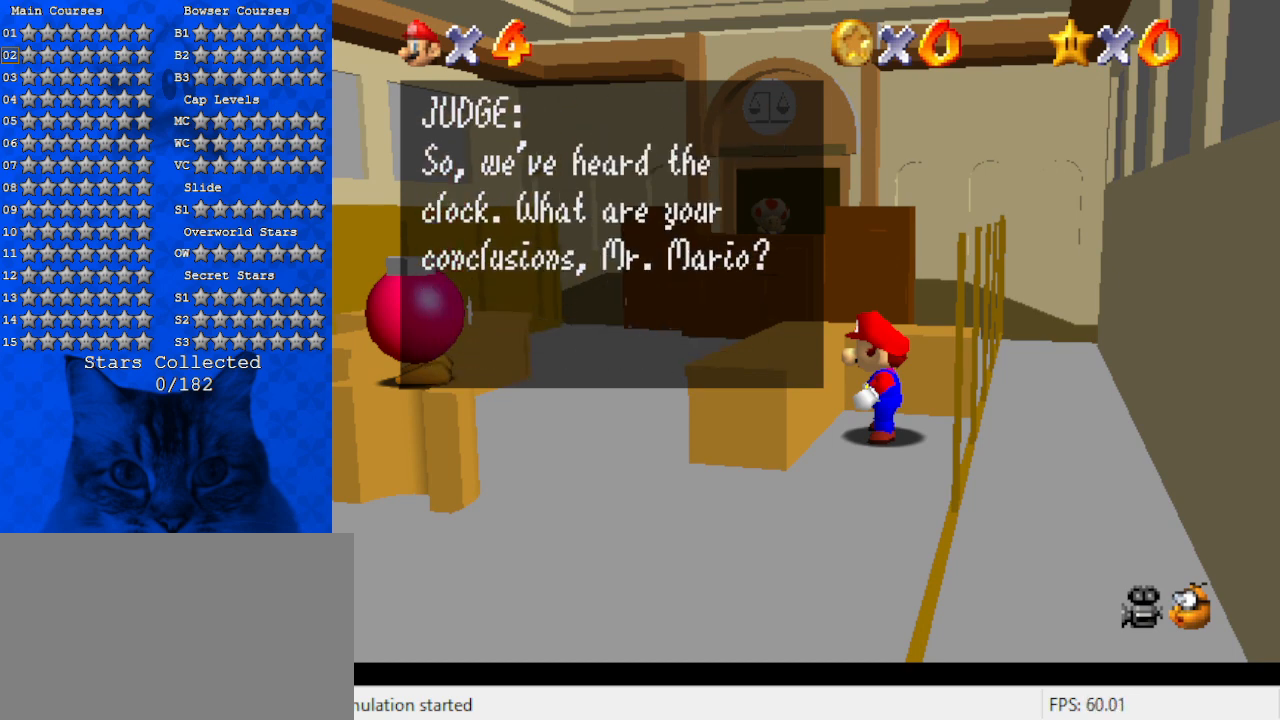
{"keys": [], "events": []}
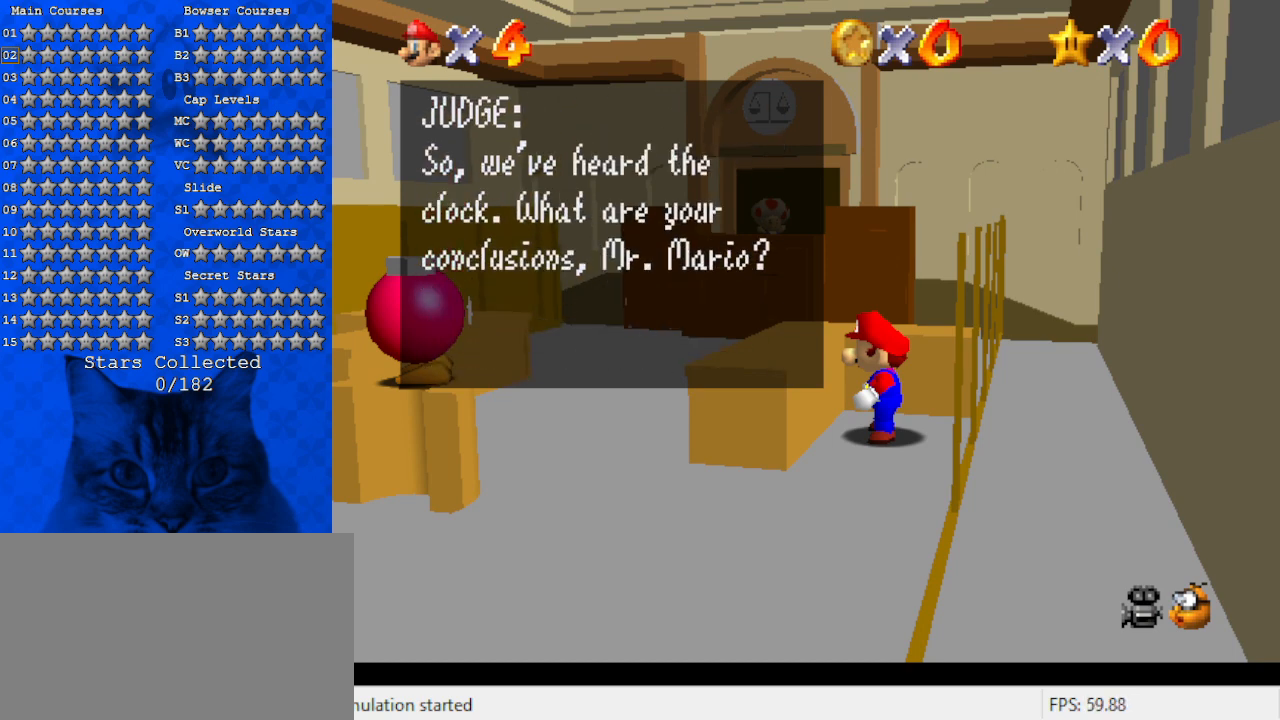
{"keys": [], "events": []}
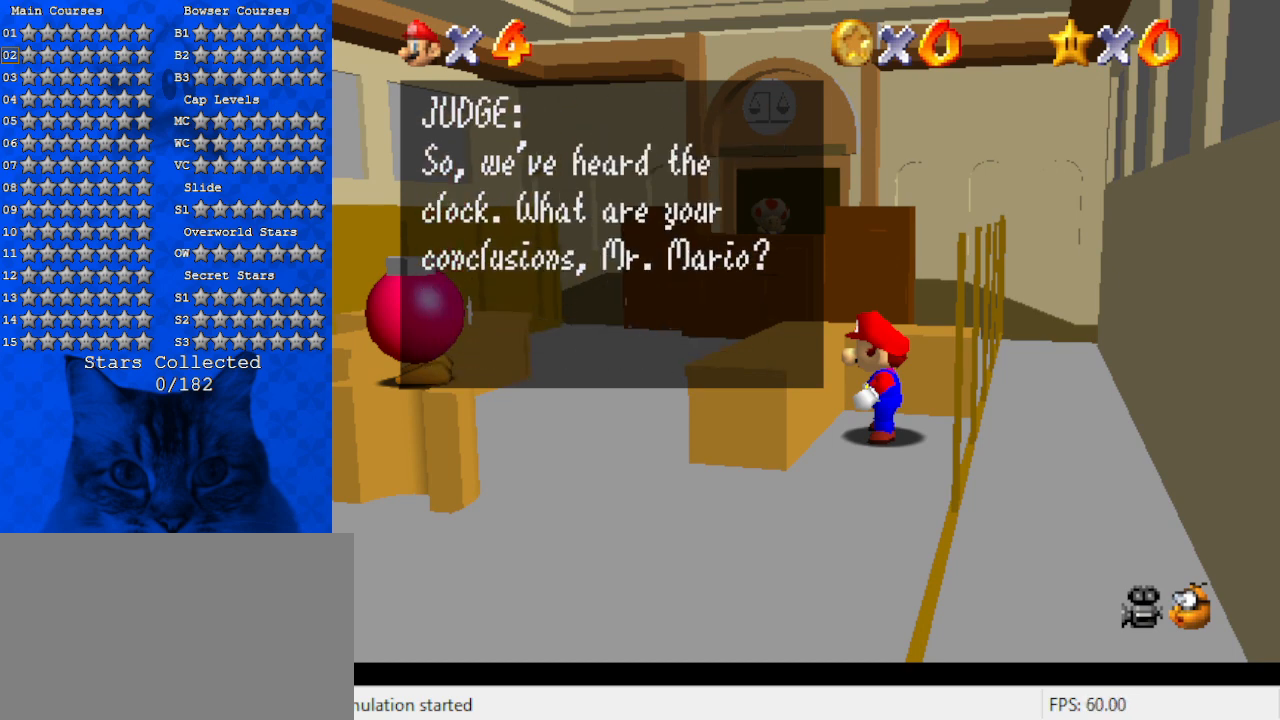
{"keys": [], "events": []}
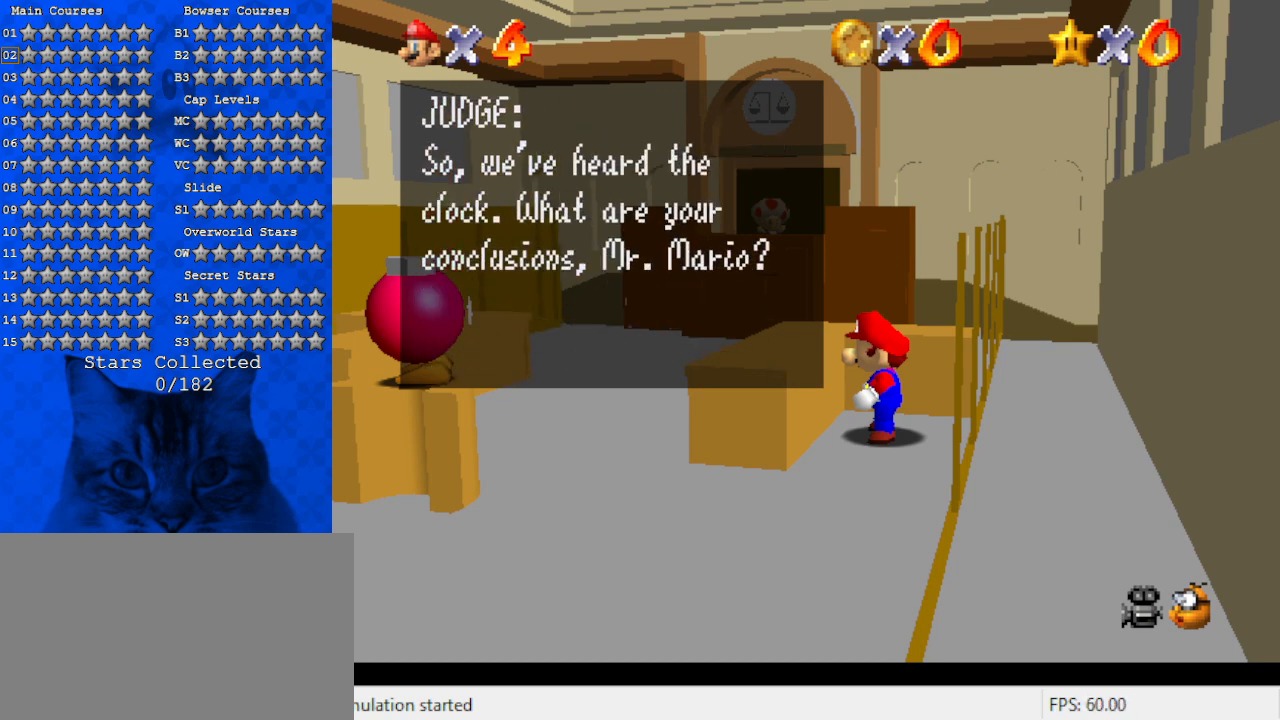
{"keys": [], "events": []}
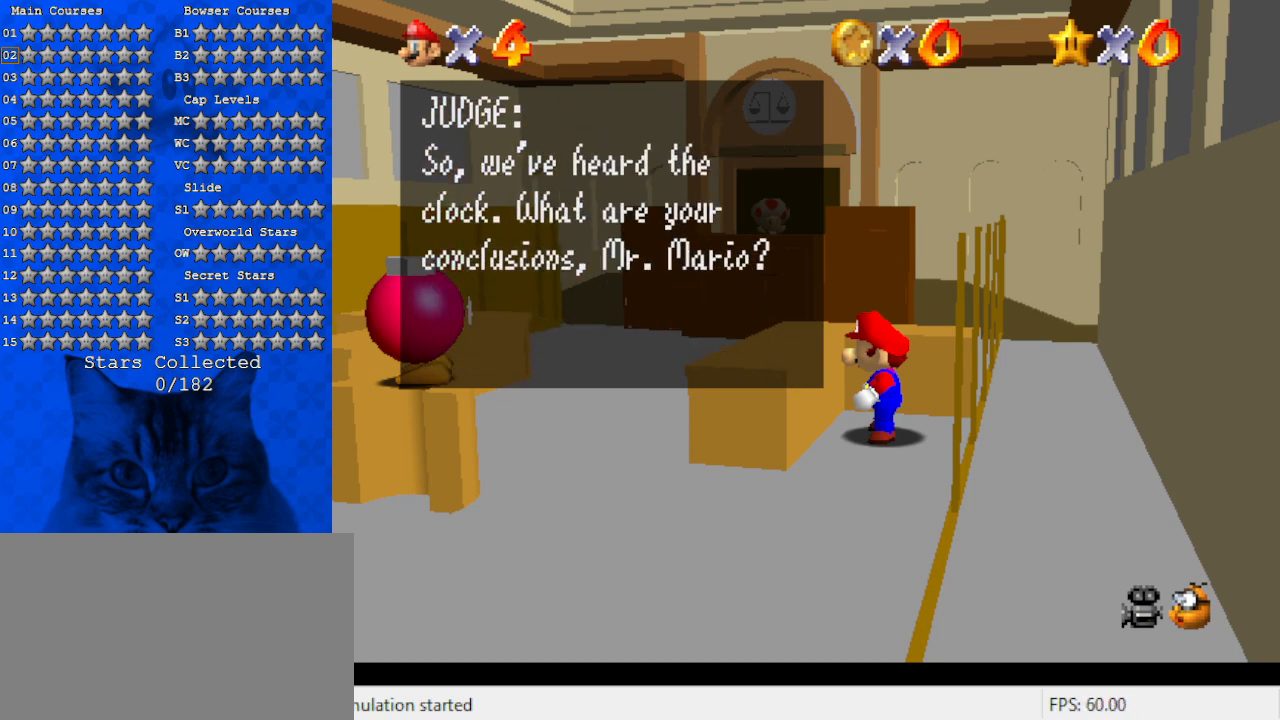
{"keys": [], "events": [[167, "ctrl", "down"], [367, "ctrl", "up"]]}
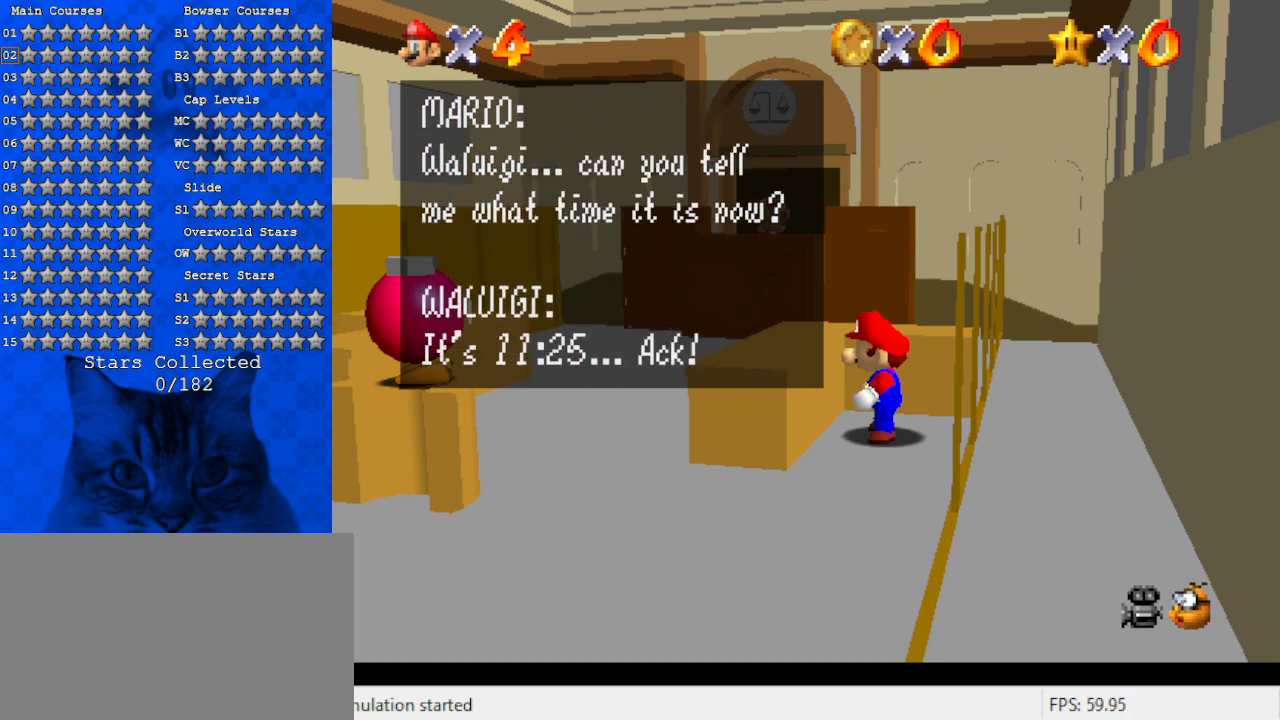
{"keys": [], "events": []}
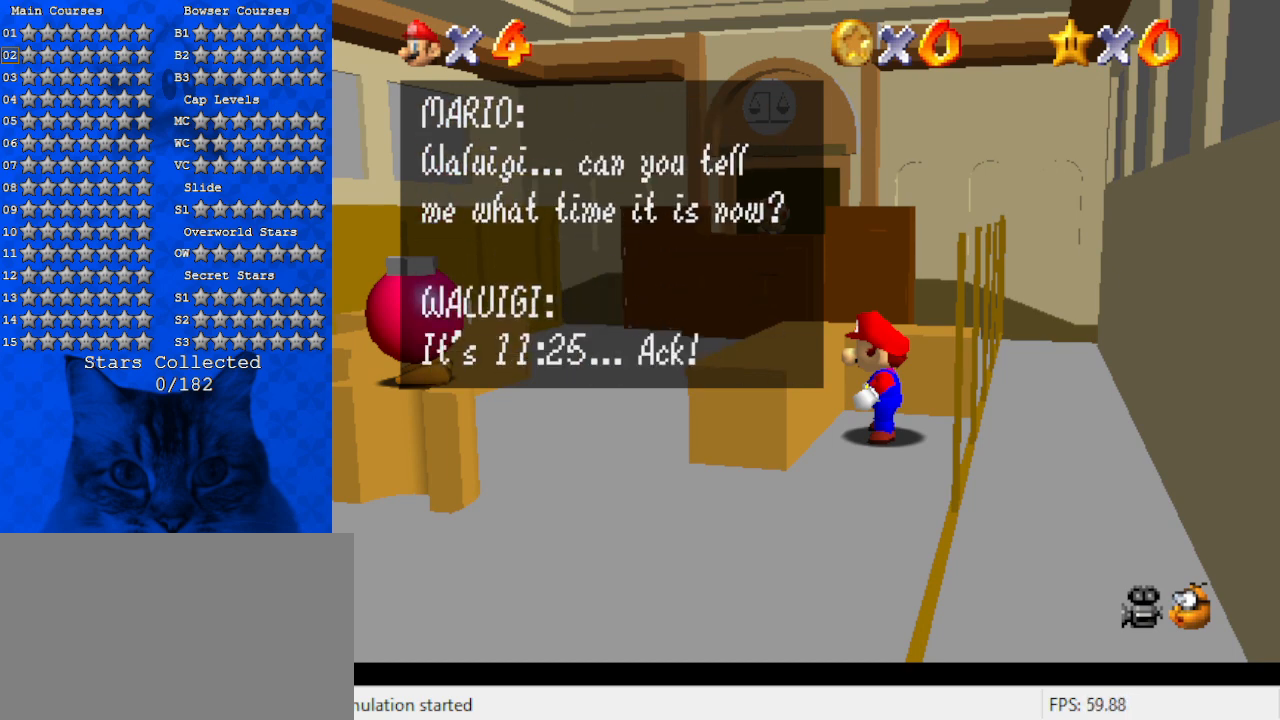
{"keys": [], "events": []}
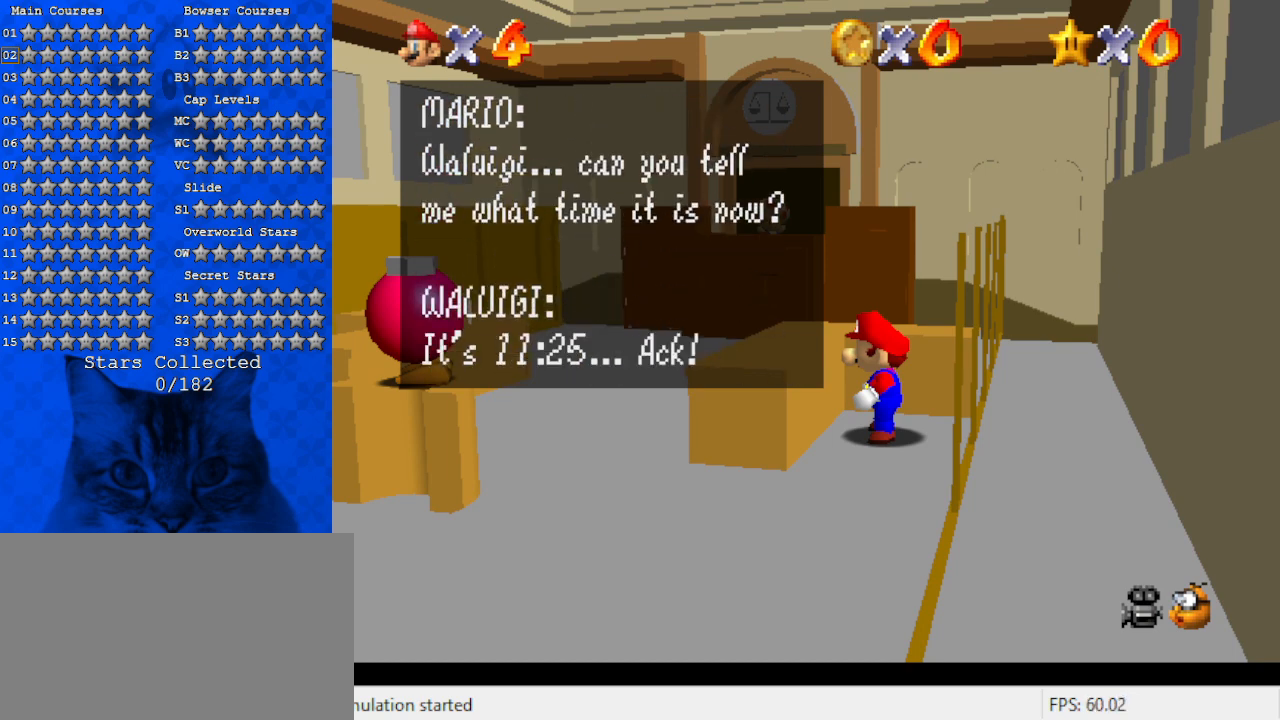
{"keys": [], "events": []}
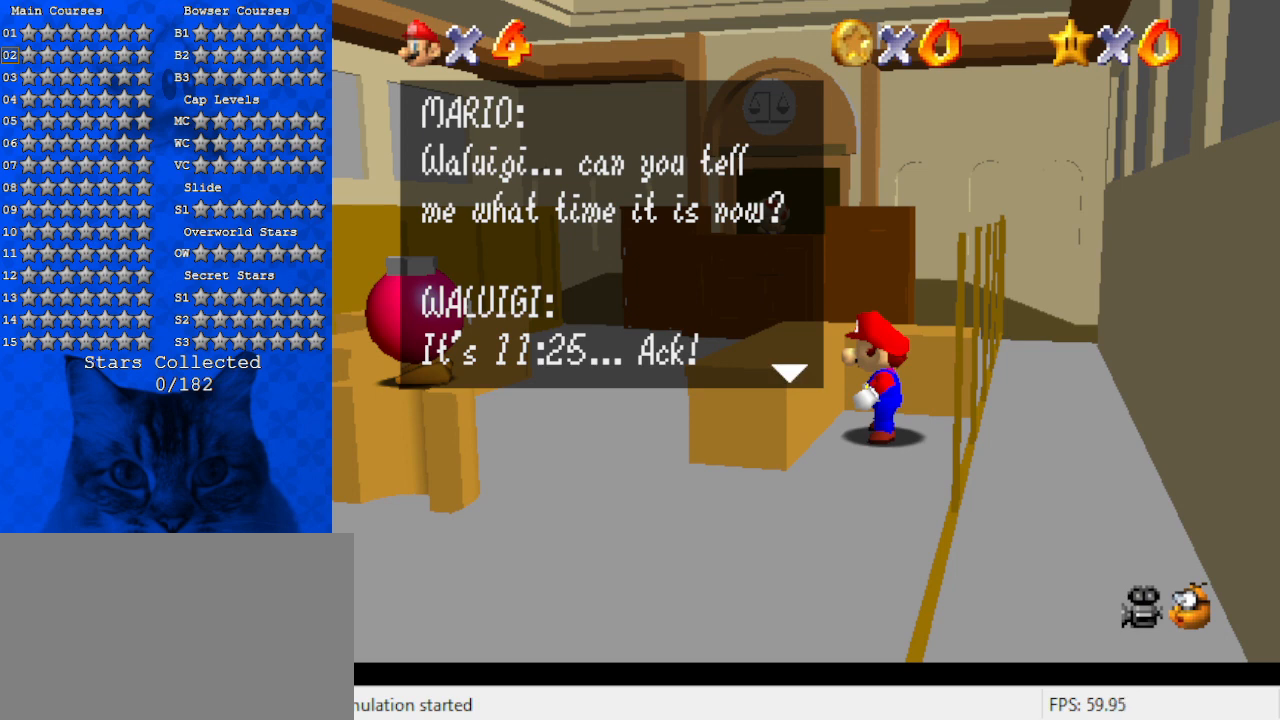
{"keys": [], "events": []}
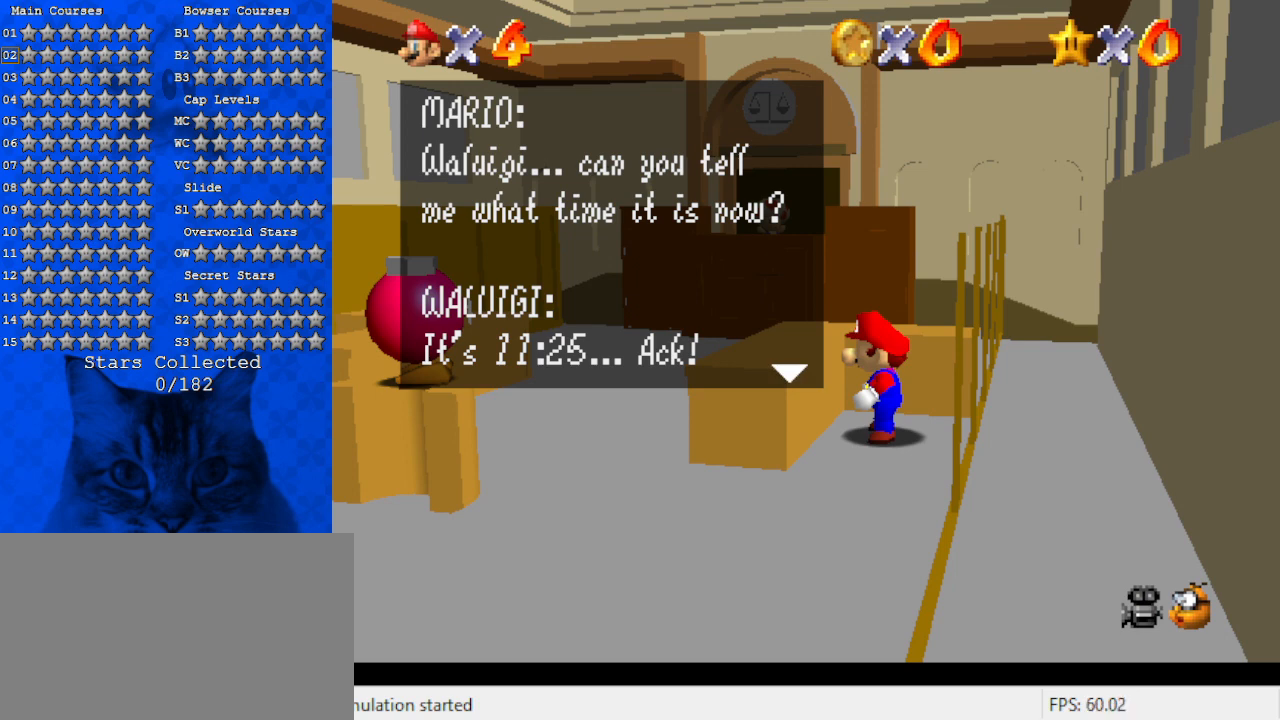
{"keys": [], "events": []}
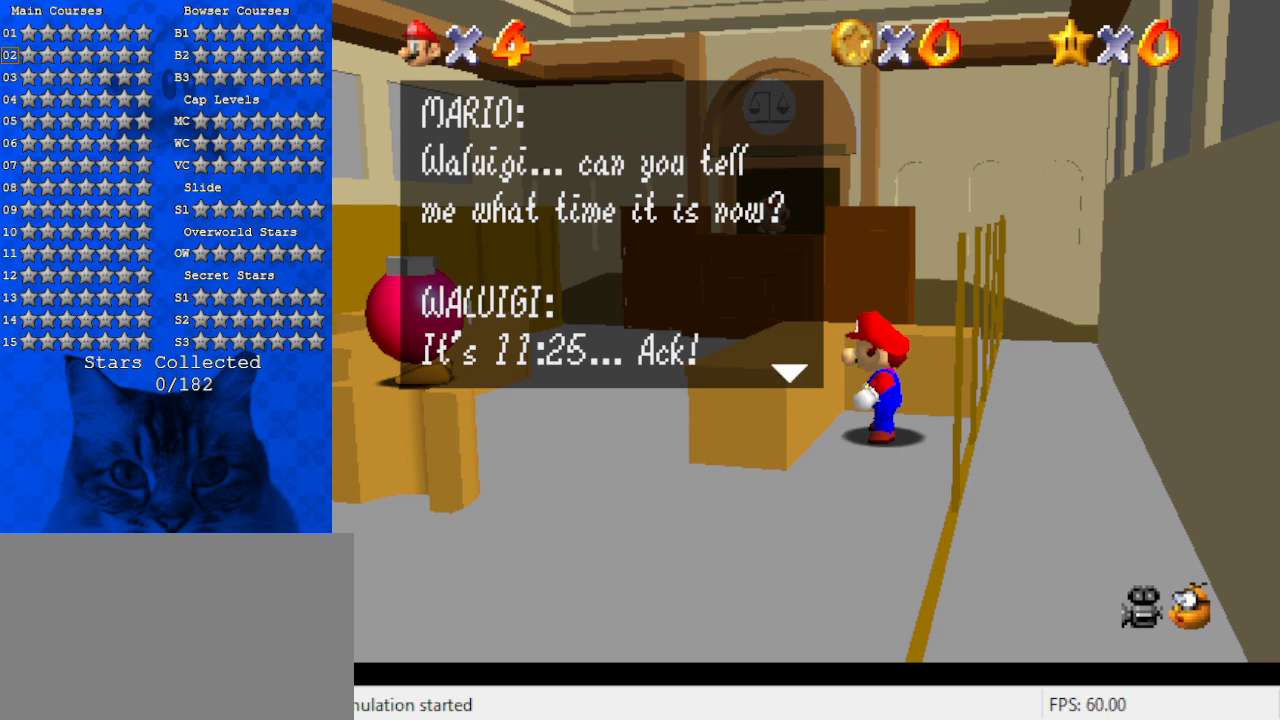
{"keys": ["ctrl"], "events": [[467, "ctrl", "down"]]}
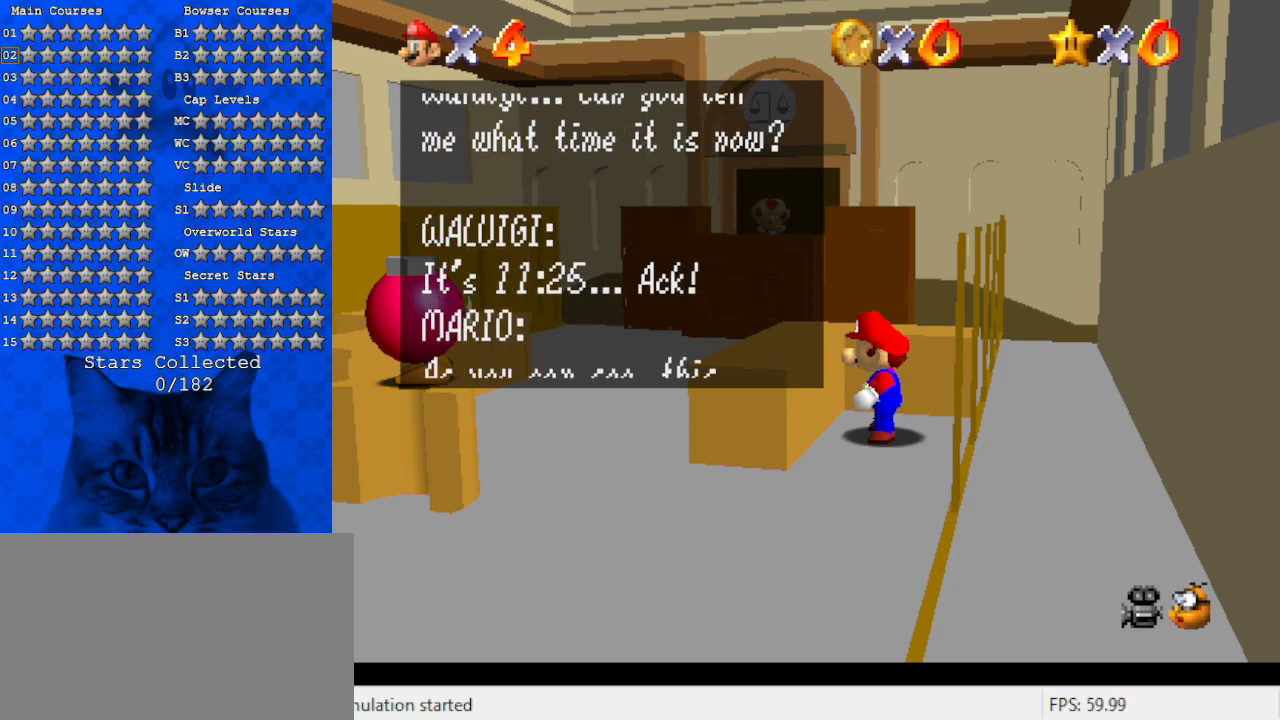
{"keys": [], "events": [[100, "ctrl", "up"]]}
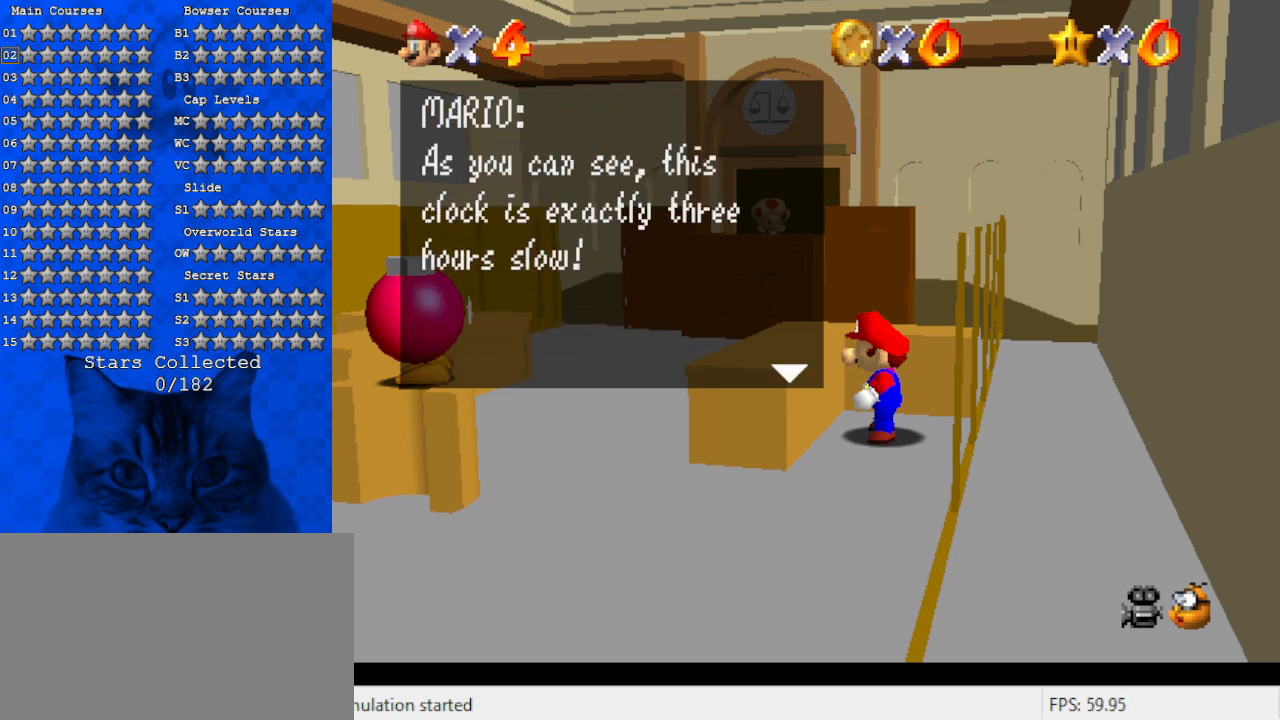
{"keys": [], "events": []}